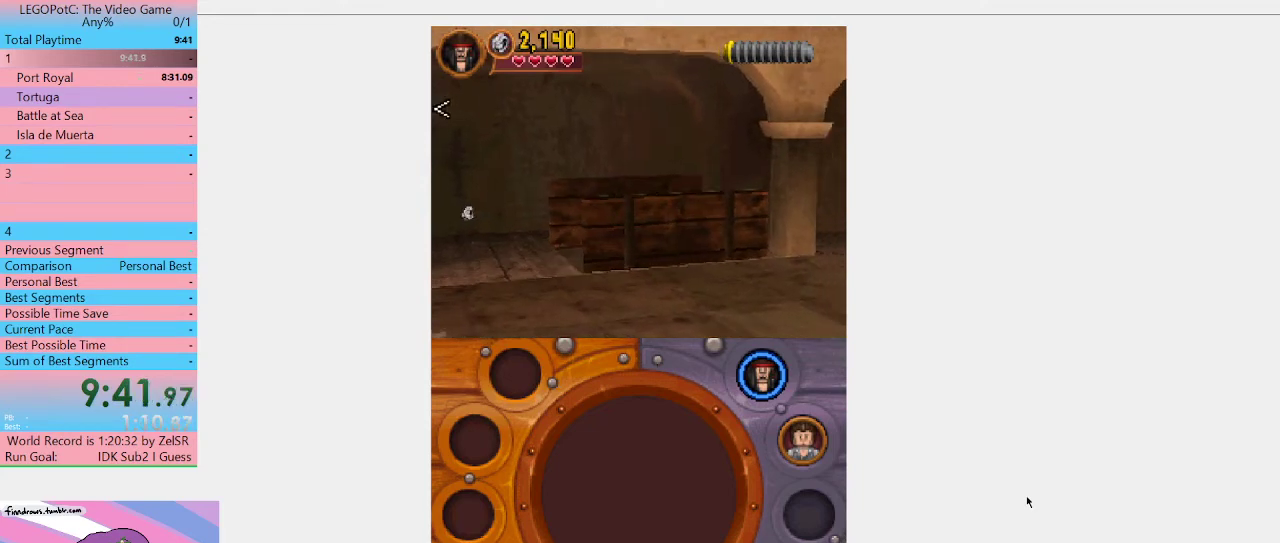
Gameplay with a controller (Xbox layout); each line is a JSON object with the inputs held at the frame after it. "events" lists button and stick changes between this image and that frame as [ms after this image, input, new state], when the widget could be followed in between. Not read: L3 R3.
{"buttons": [], "left_stick": "up-left", "right_stick": "center", "events": [[433, "left_stick", "up-left"]]}
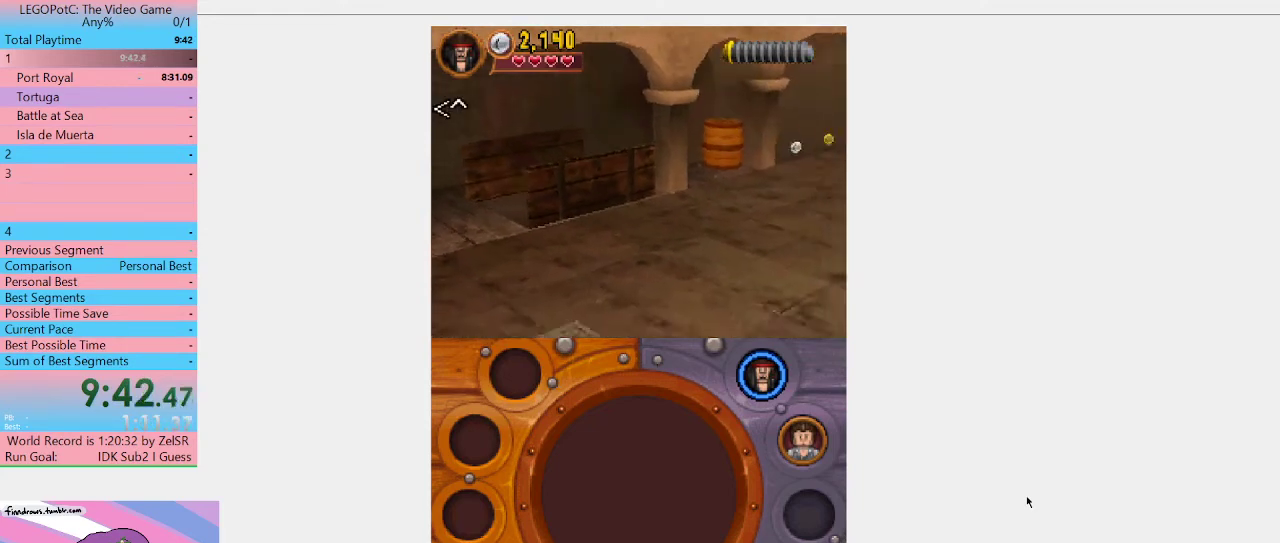
{"buttons": [], "left_stick": "up-left", "right_stick": "center", "events": []}
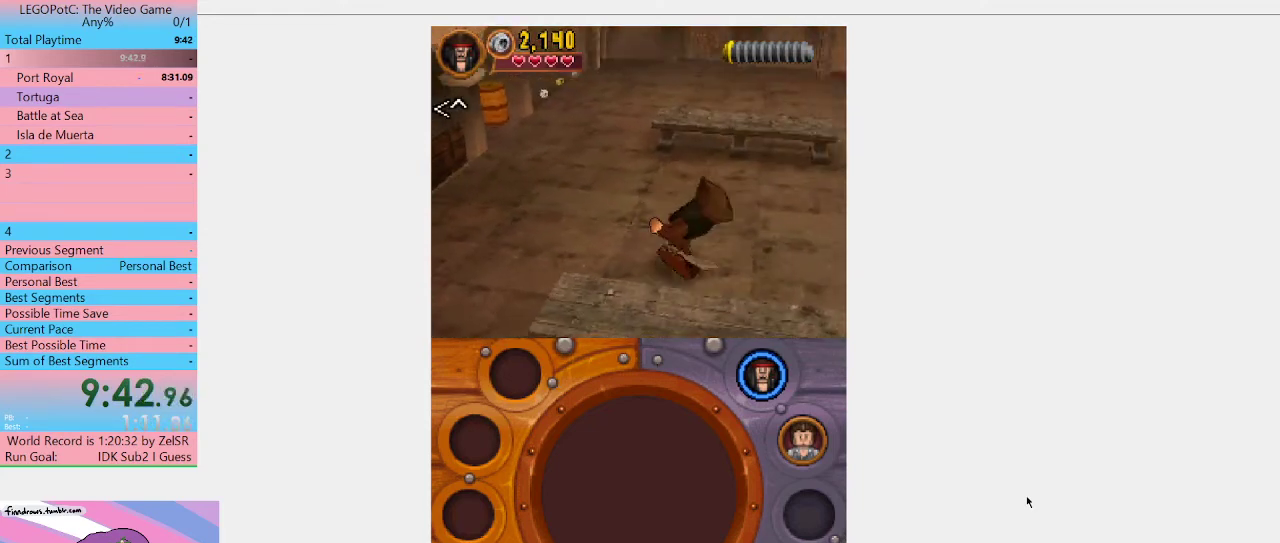
{"buttons": [], "left_stick": "up-left", "right_stick": "center", "events": [[233, "left_stick", "left"], [467, "left_stick", "up-left"]]}
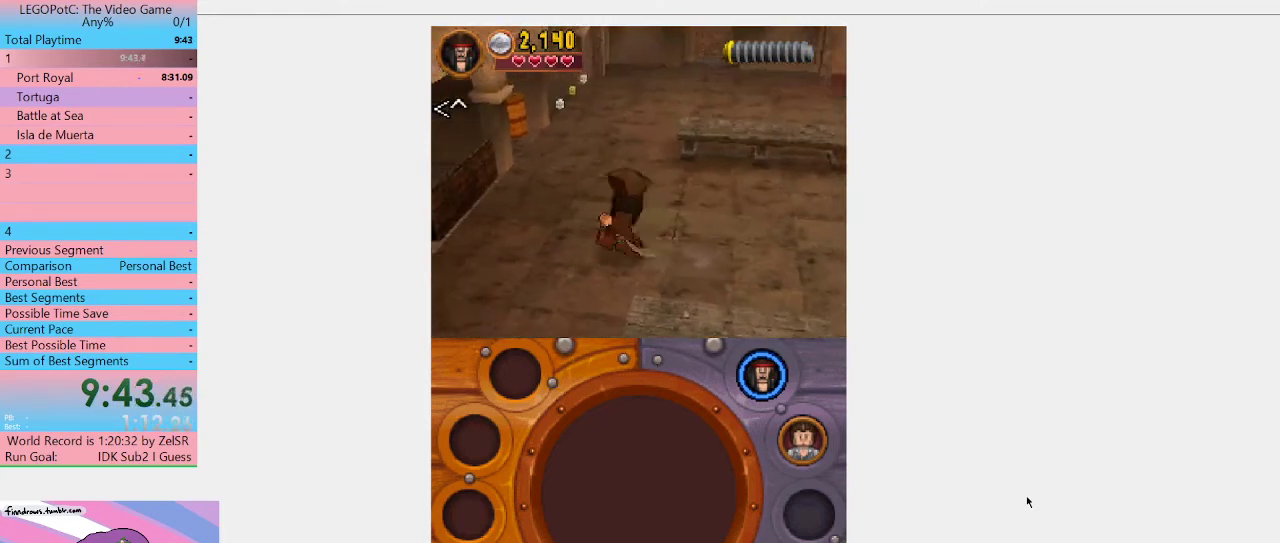
{"buttons": ["A"], "left_stick": "up-left", "right_stick": "center", "events": [[467, "A", "down"]]}
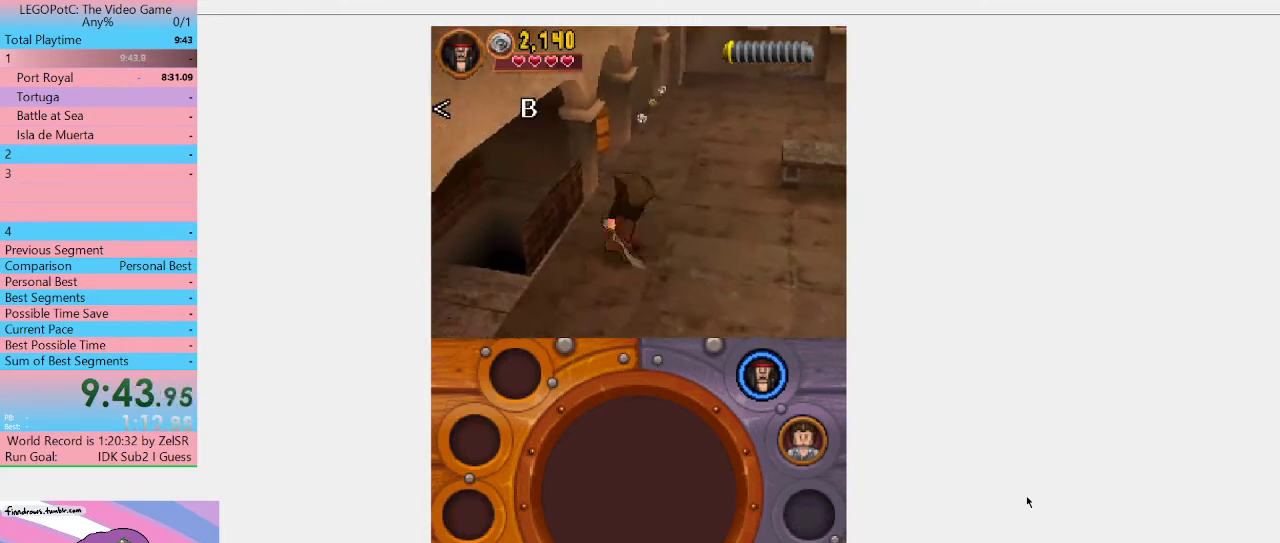
{"buttons": [], "left_stick": "up-left", "right_stick": "center", "events": [[133, "A", "up"]]}
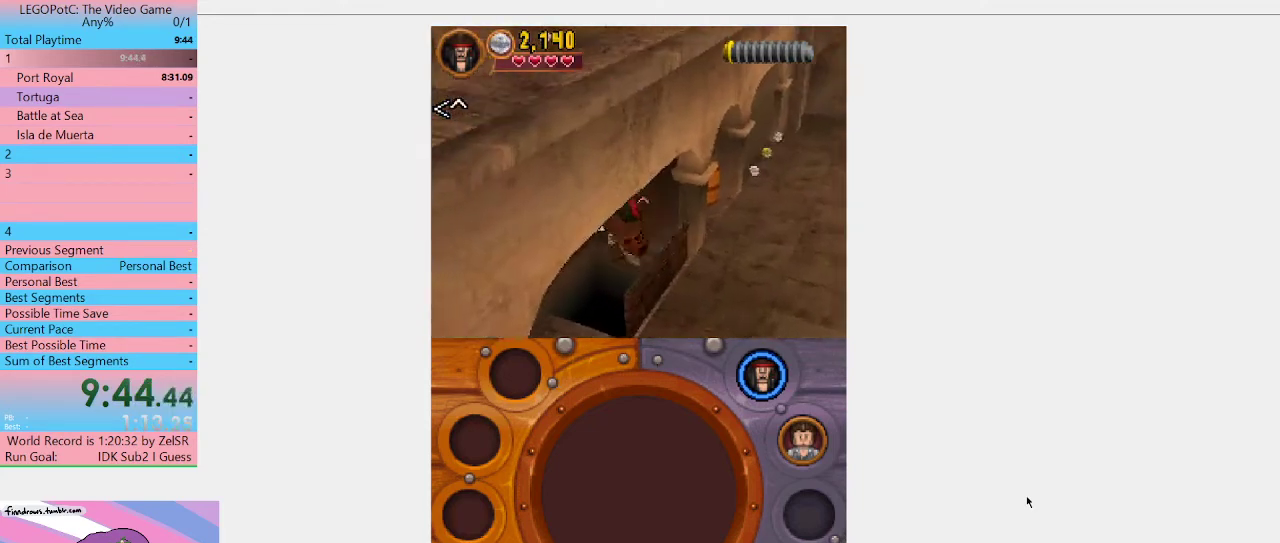
{"buttons": [], "left_stick": "center", "right_stick": "center", "events": [[233, "left_stick", "up"], [367, "left_stick", "center"]]}
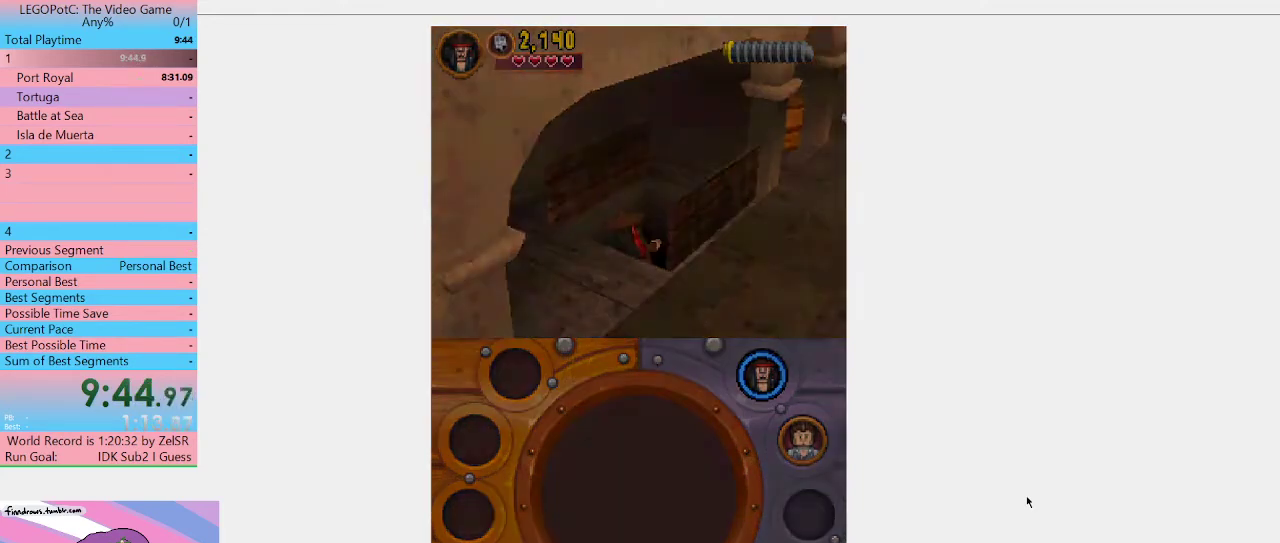
{"buttons": [], "left_stick": "center", "right_stick": "center", "events": []}
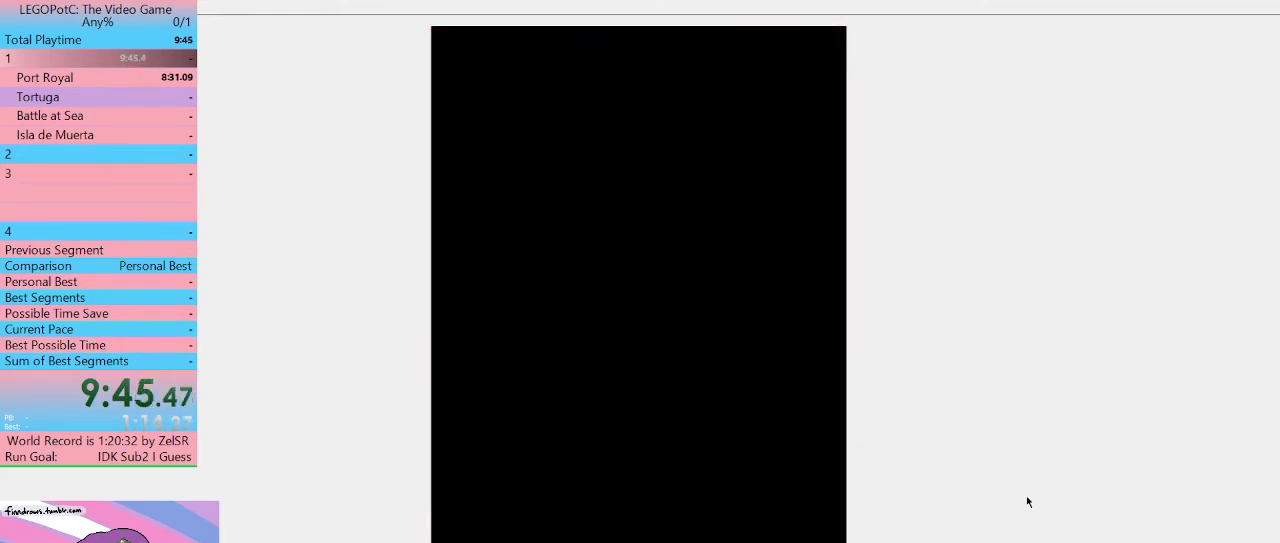
{"buttons": [], "left_stick": "center", "right_stick": "center", "events": []}
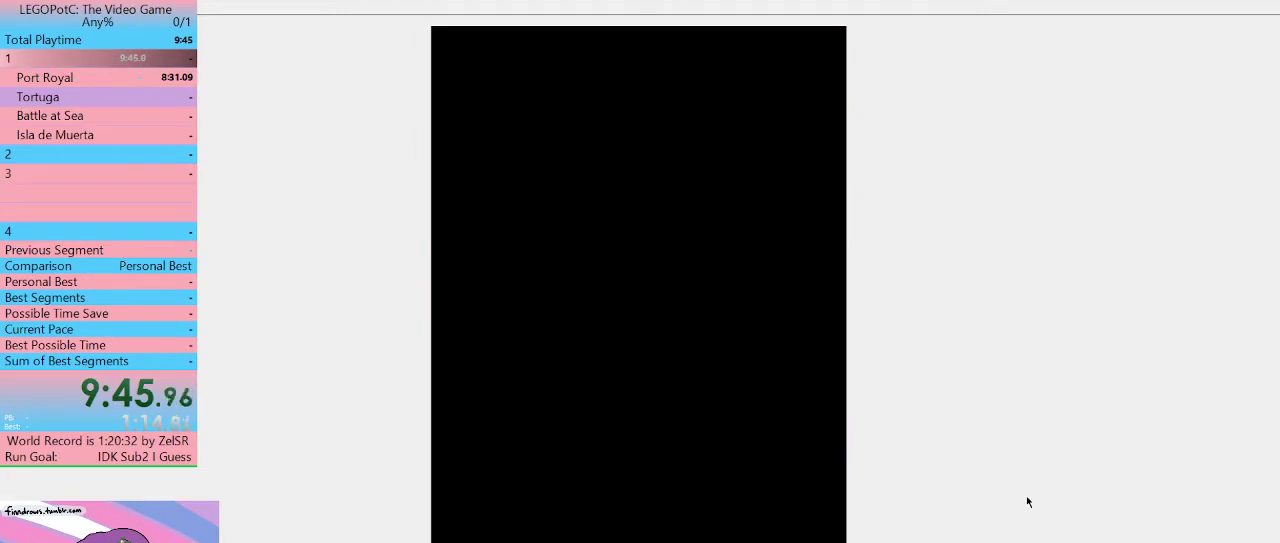
{"buttons": [], "left_stick": "center", "right_stick": "center", "events": []}
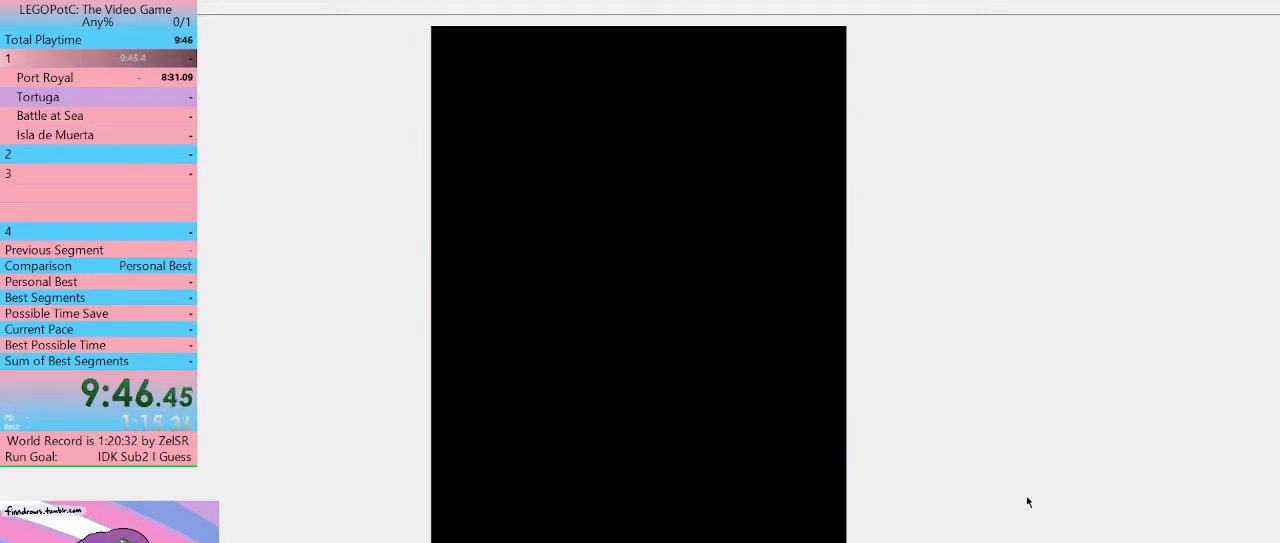
{"buttons": [], "left_stick": "center", "right_stick": "center", "events": []}
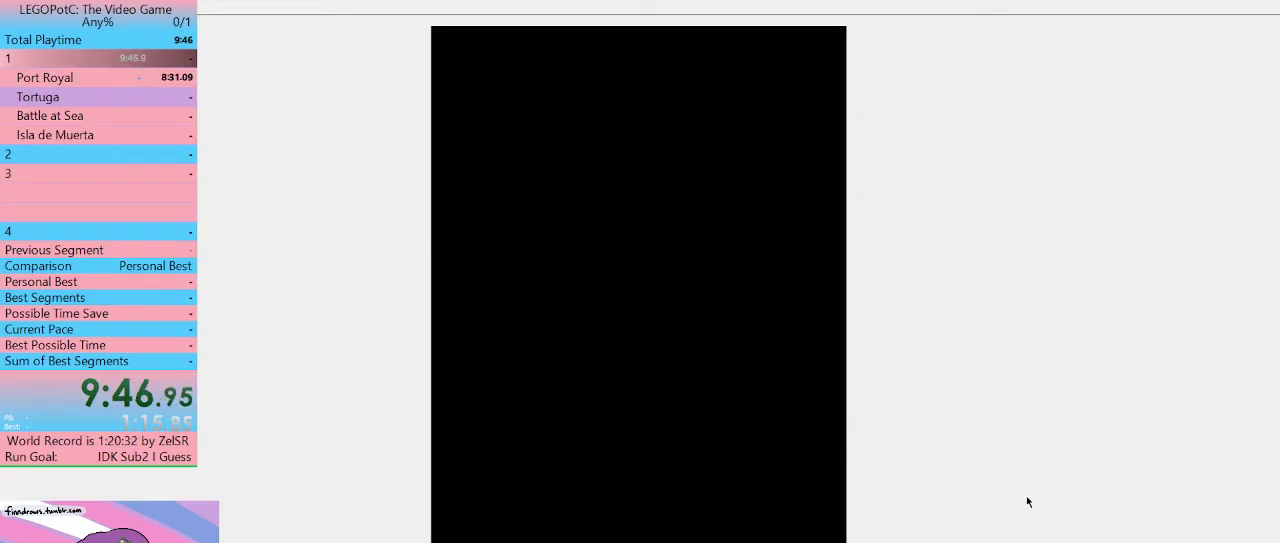
{"buttons": [], "left_stick": "center", "right_stick": "center", "events": []}
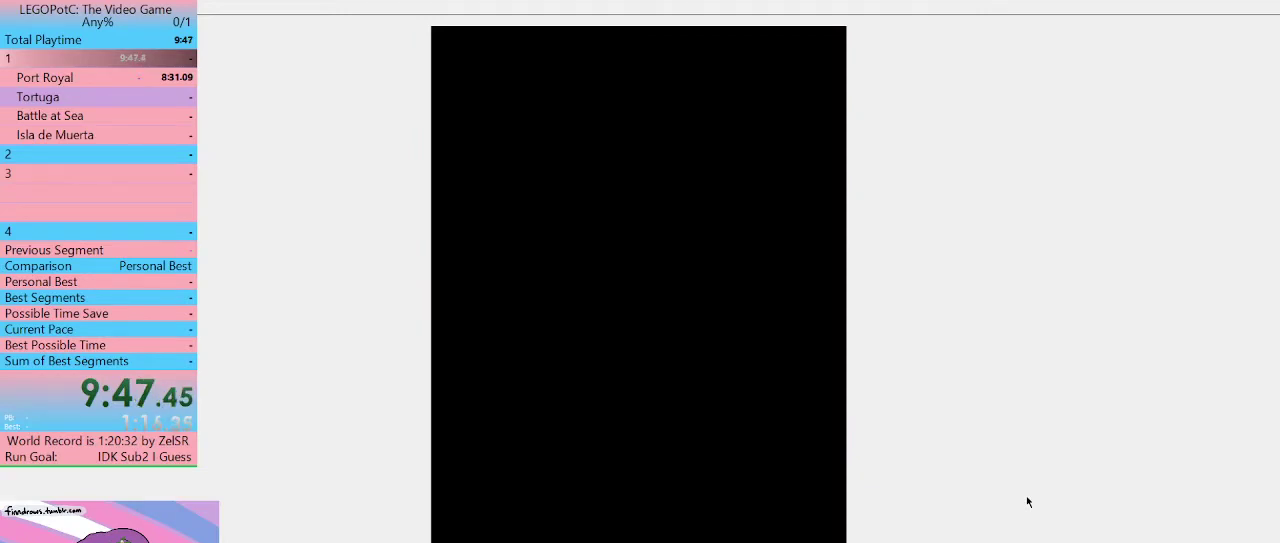
{"buttons": [], "left_stick": "center", "right_stick": "center", "events": []}
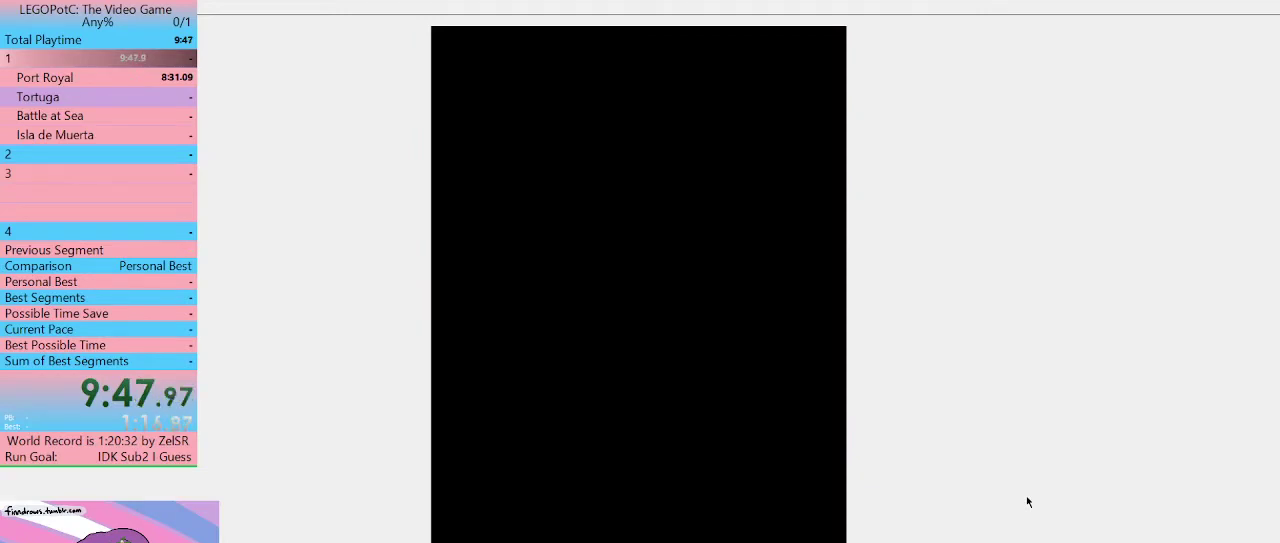
{"buttons": [], "left_stick": "right", "right_stick": "center", "events": [[500, "left_stick", "right"]]}
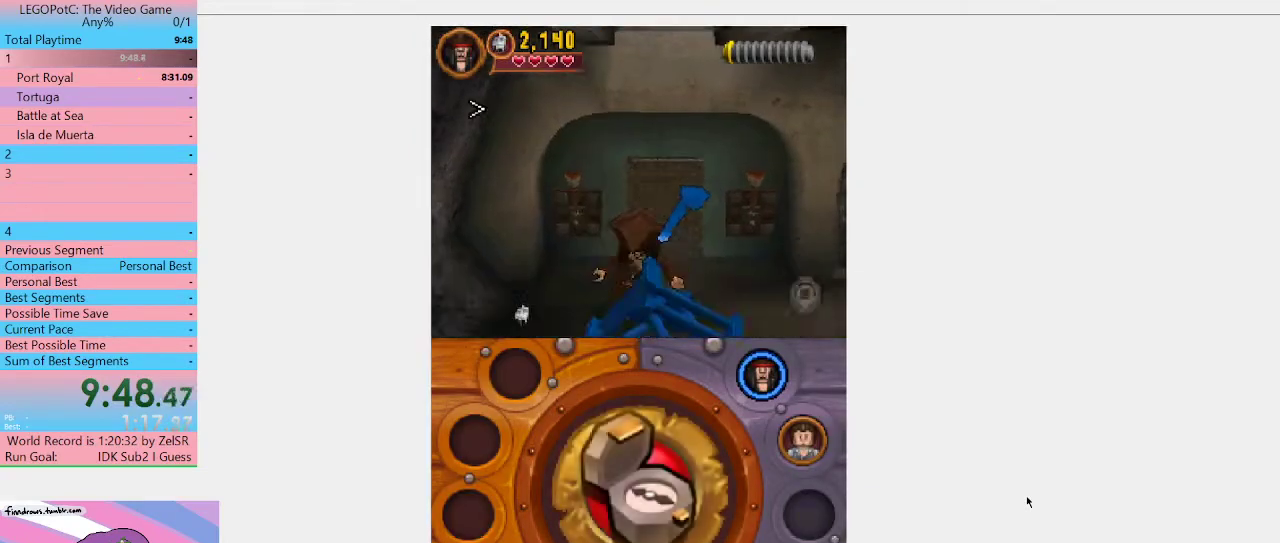
{"buttons": [], "left_stick": "down", "right_stick": "center", "events": [[333, "left_stick", "down-left"], [500, "left_stick", "down"]]}
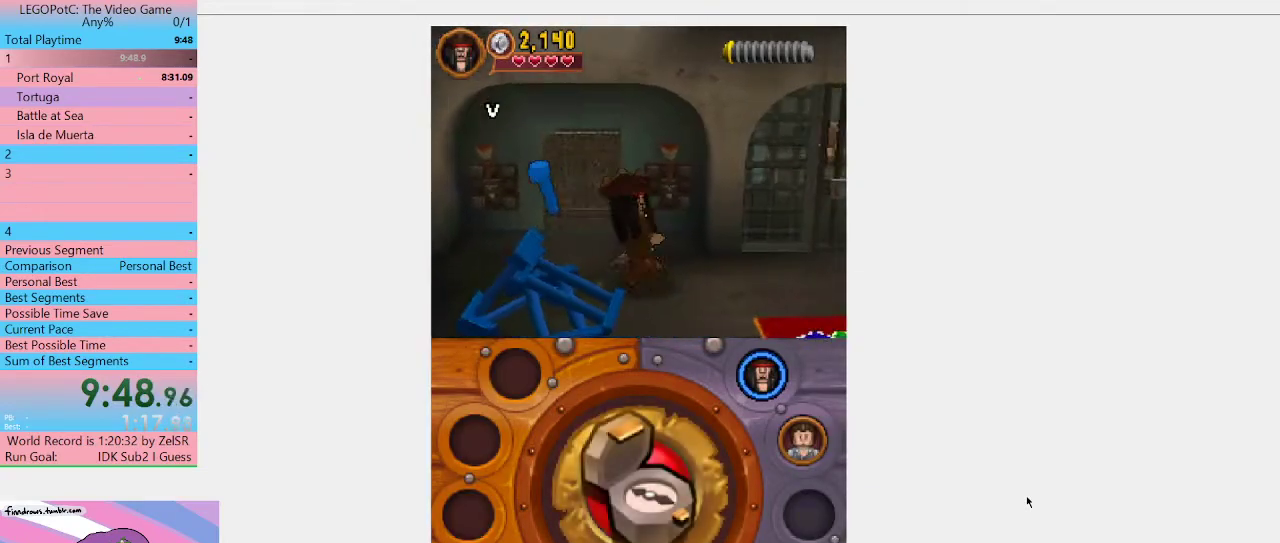
{"buttons": [], "left_stick": "center", "right_stick": "center", "events": [[67, "left_stick", "down-right"], [467, "left_stick", "center"]]}
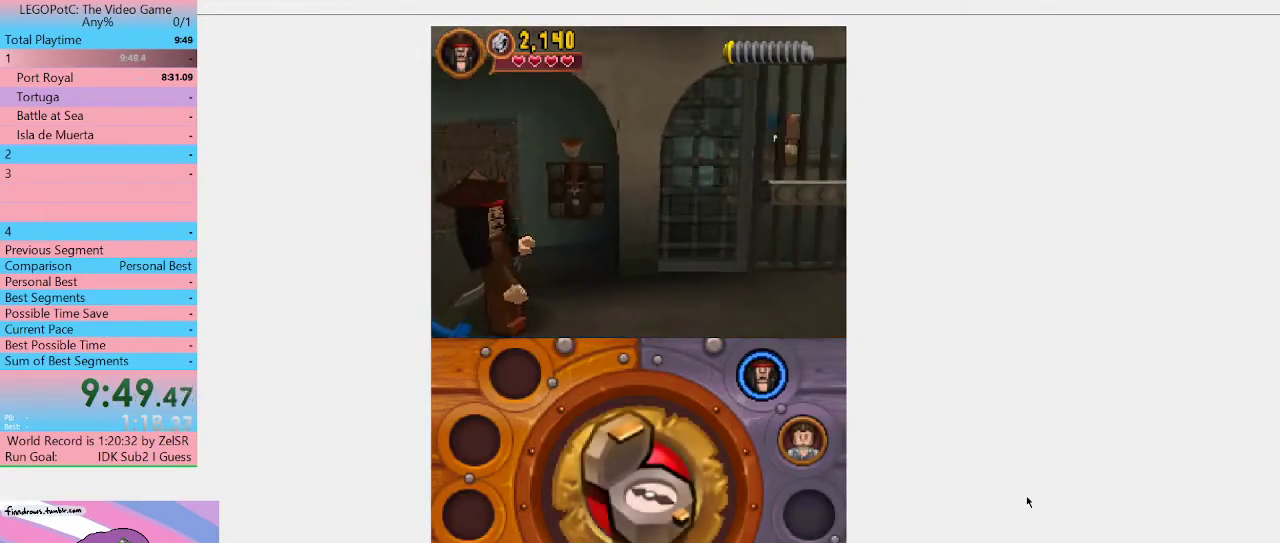
{"buttons": [], "left_stick": "center", "right_stick": "center", "events": []}
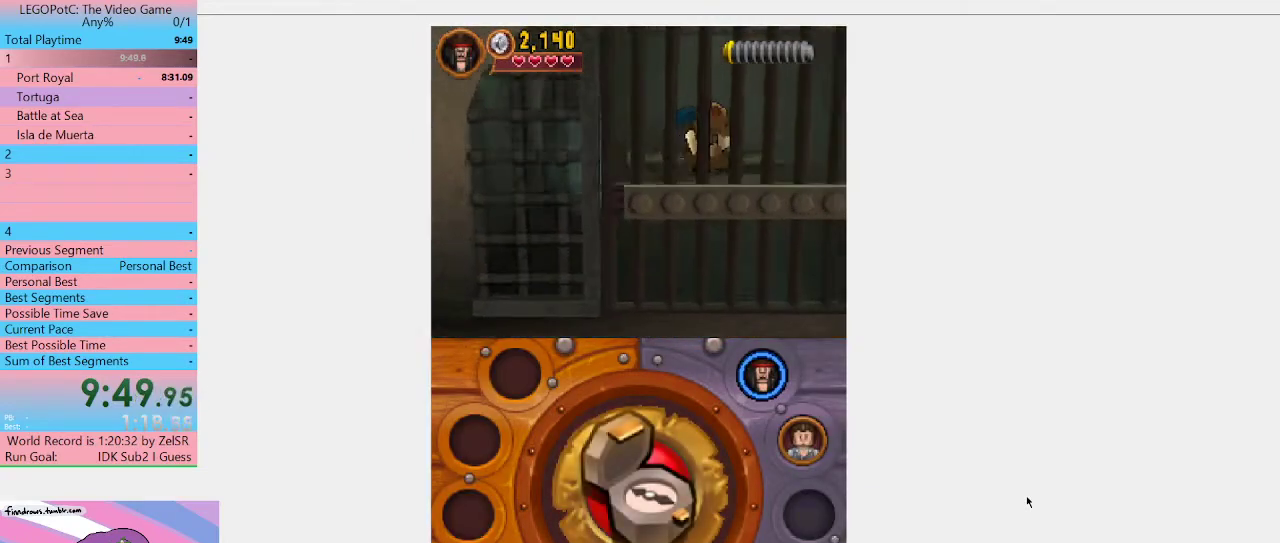
{"buttons": [], "left_stick": "center", "right_stick": "center", "events": []}
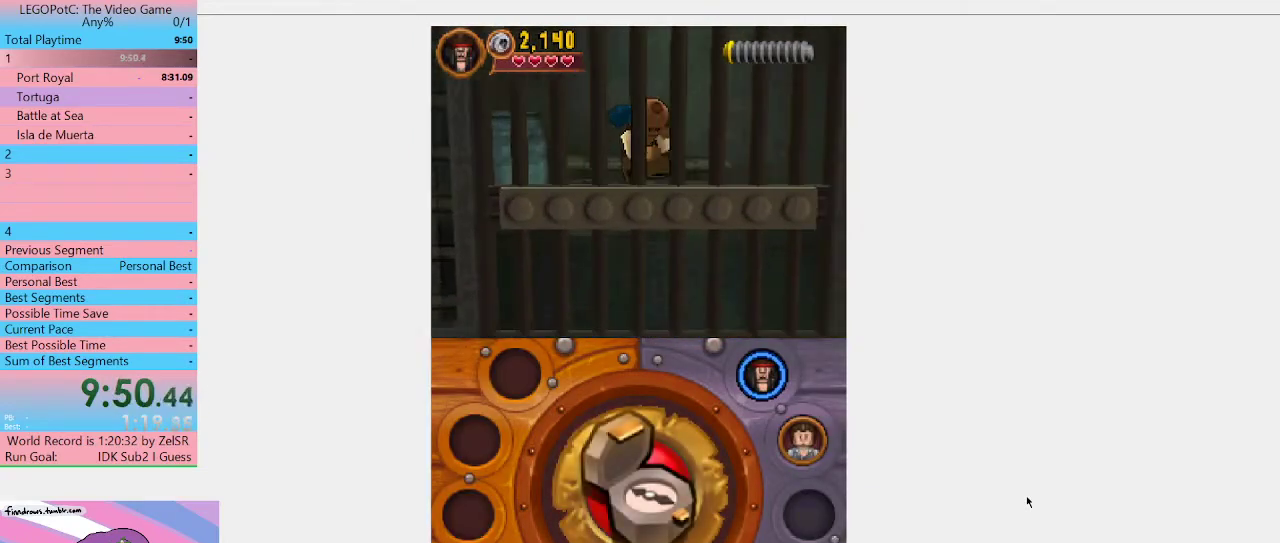
{"buttons": [], "left_stick": "center", "right_stick": "center", "events": []}
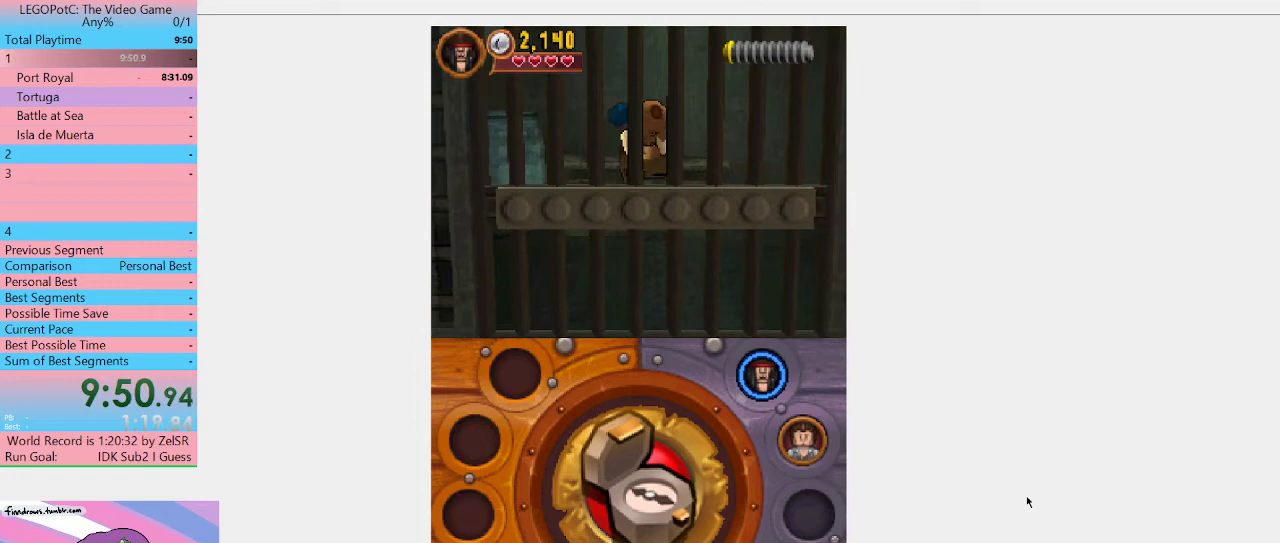
{"buttons": [], "left_stick": "center", "right_stick": "center", "events": []}
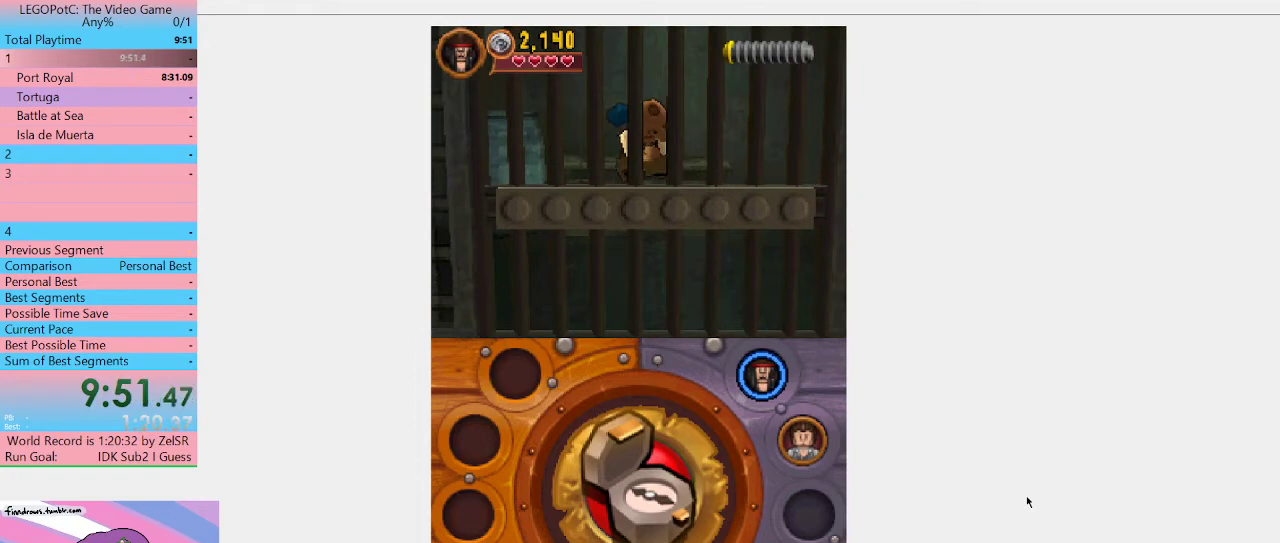
{"buttons": [], "left_stick": "center", "right_stick": "center", "events": []}
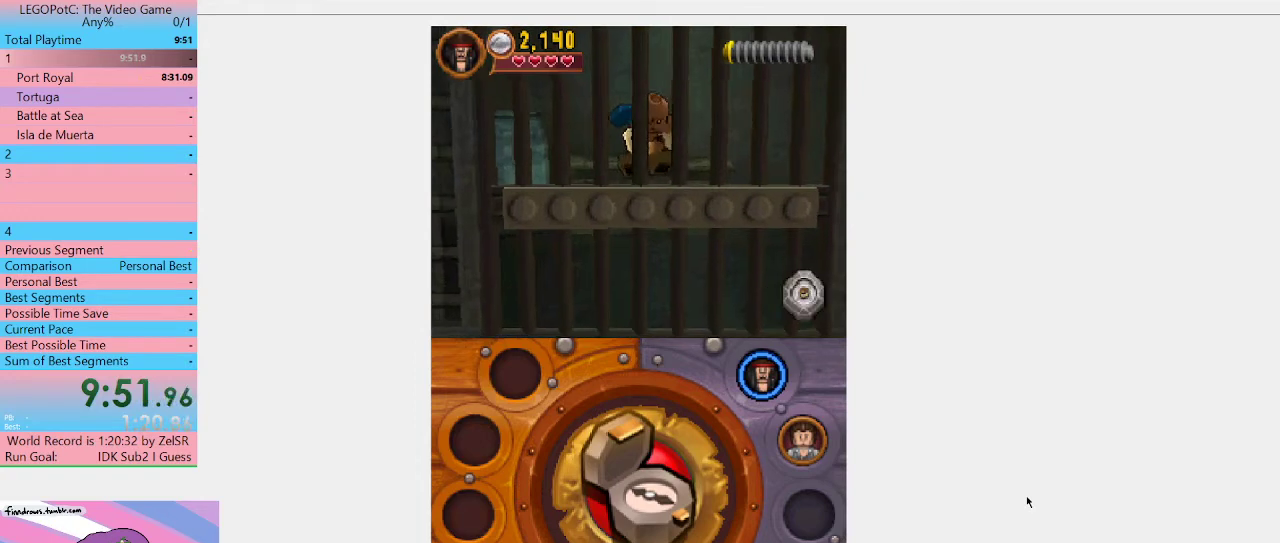
{"buttons": [], "left_stick": "center", "right_stick": "center", "events": []}
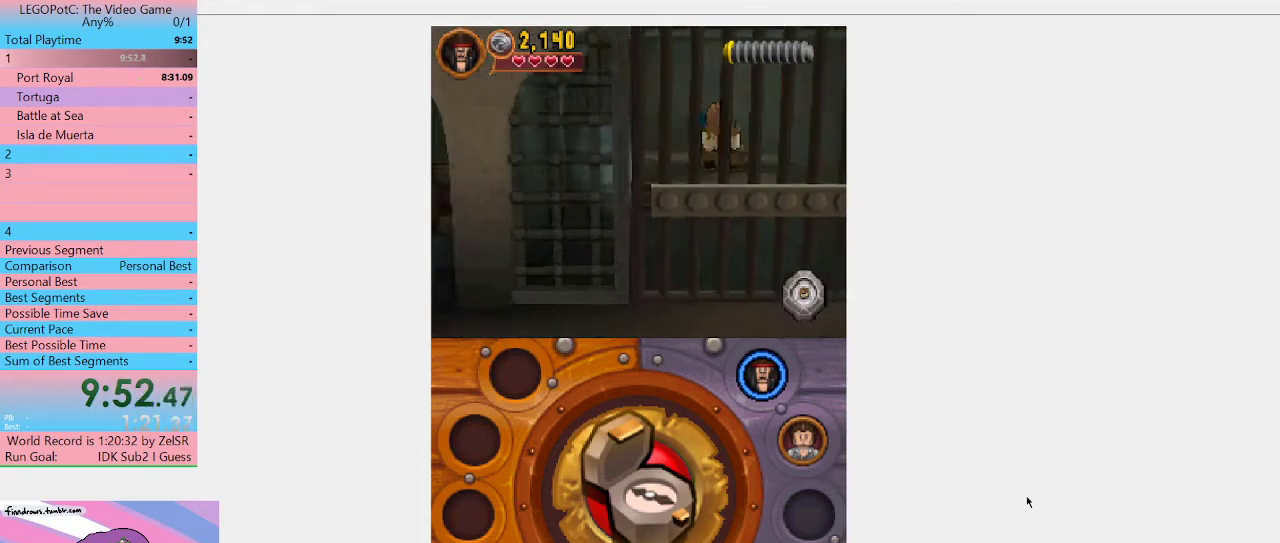
{"buttons": [], "left_stick": "center", "right_stick": "center", "events": [[67, "B", "down"], [200, "B", "up"]]}
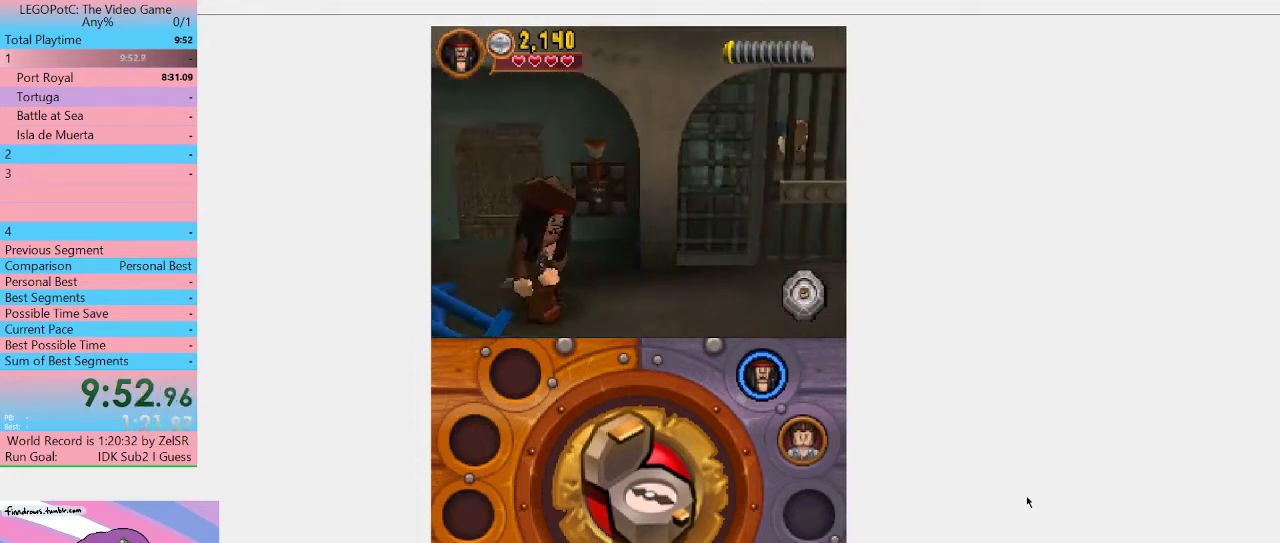
{"buttons": [], "left_stick": "down-right", "right_stick": "center", "events": [[100, "left_stick", "down"], [167, "left_stick", "down-right"]]}
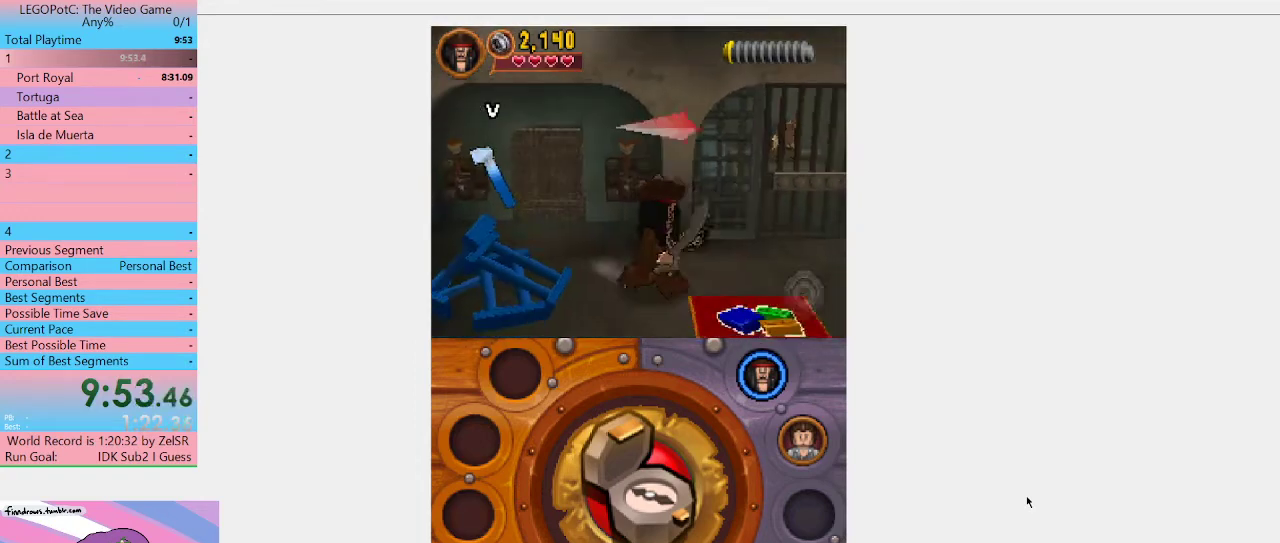
{"buttons": [], "left_stick": "left", "right_stick": "center", "events": [[33, "left_stick", "down"], [300, "left_stick", "down-left"], [433, "left_stick", "left"]]}
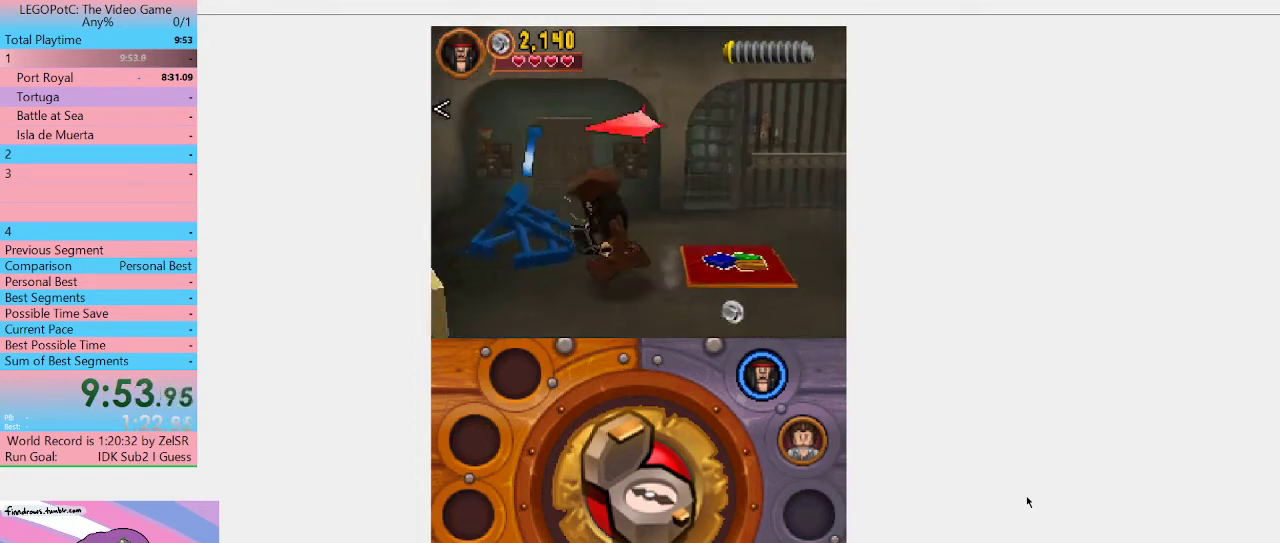
{"buttons": [], "left_stick": "down-left", "right_stick": "center", "events": [[467, "left_stick", "down-left"]]}
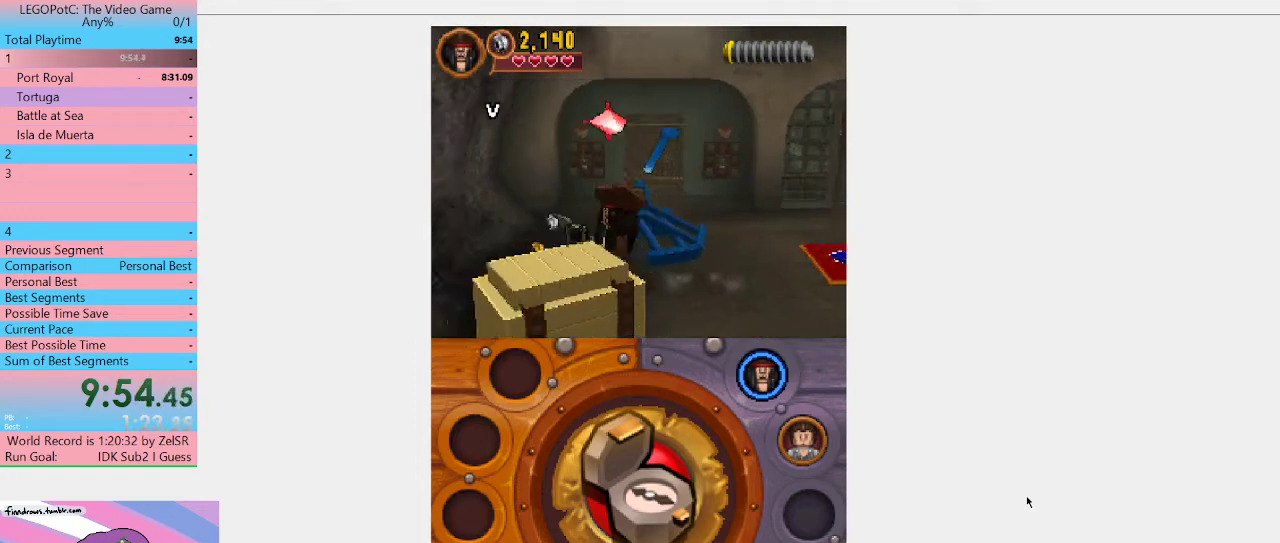
{"buttons": [], "left_stick": "down", "right_stick": "center", "events": [[33, "left_stick", "down"]]}
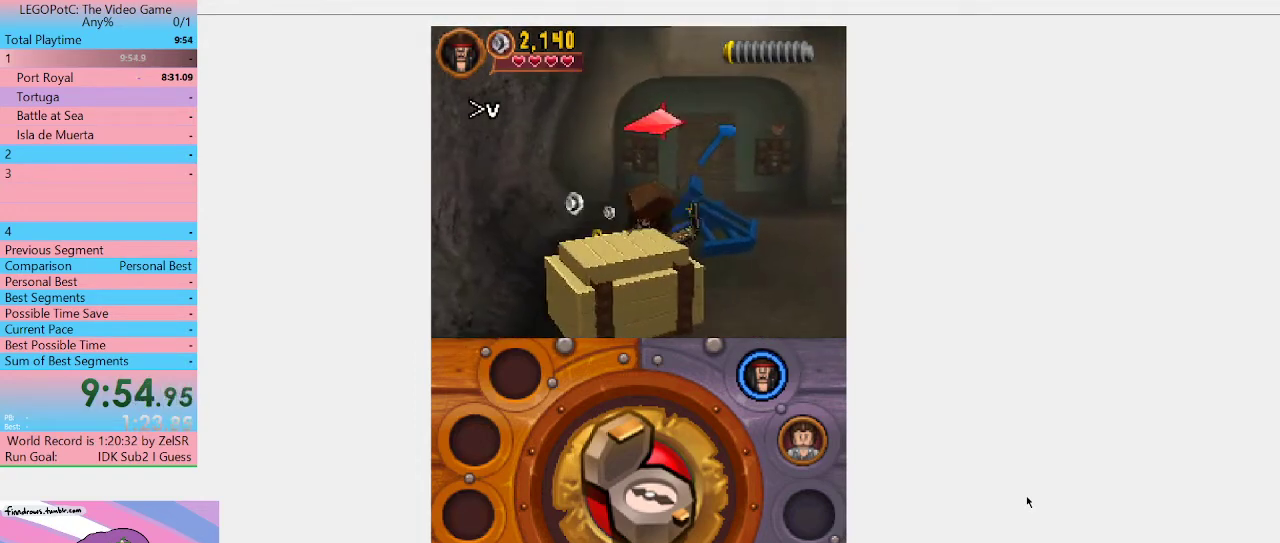
{"buttons": [], "left_stick": "down", "right_stick": "center", "events": [[33, "left_stick", "down-right"], [467, "left_stick", "down"]]}
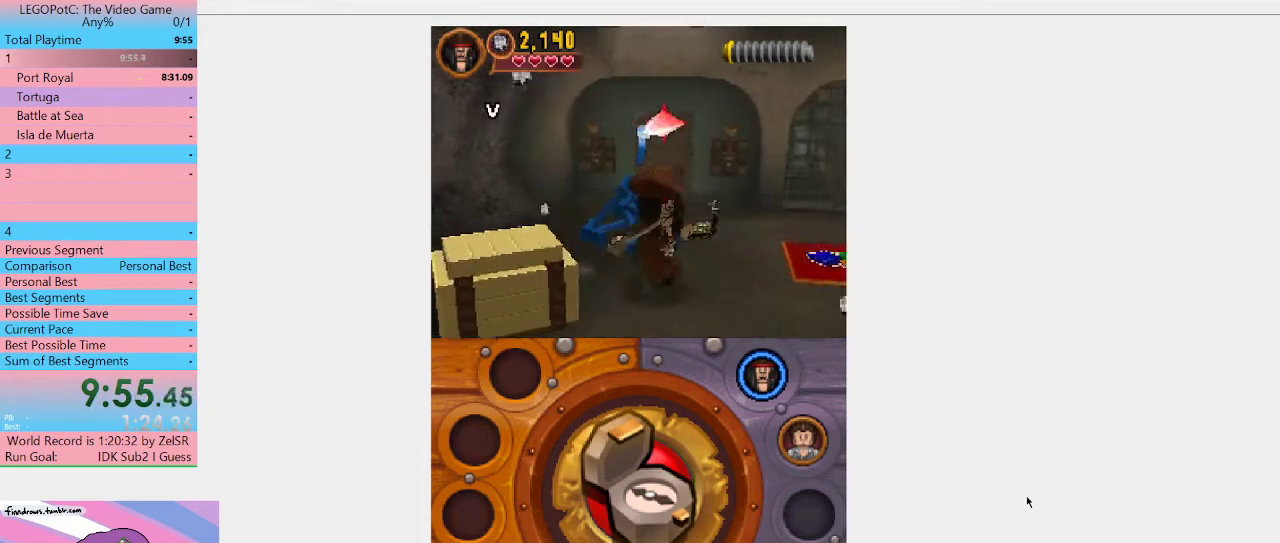
{"buttons": [], "left_stick": "down-left", "right_stick": "center", "events": [[433, "left_stick", "down-left"]]}
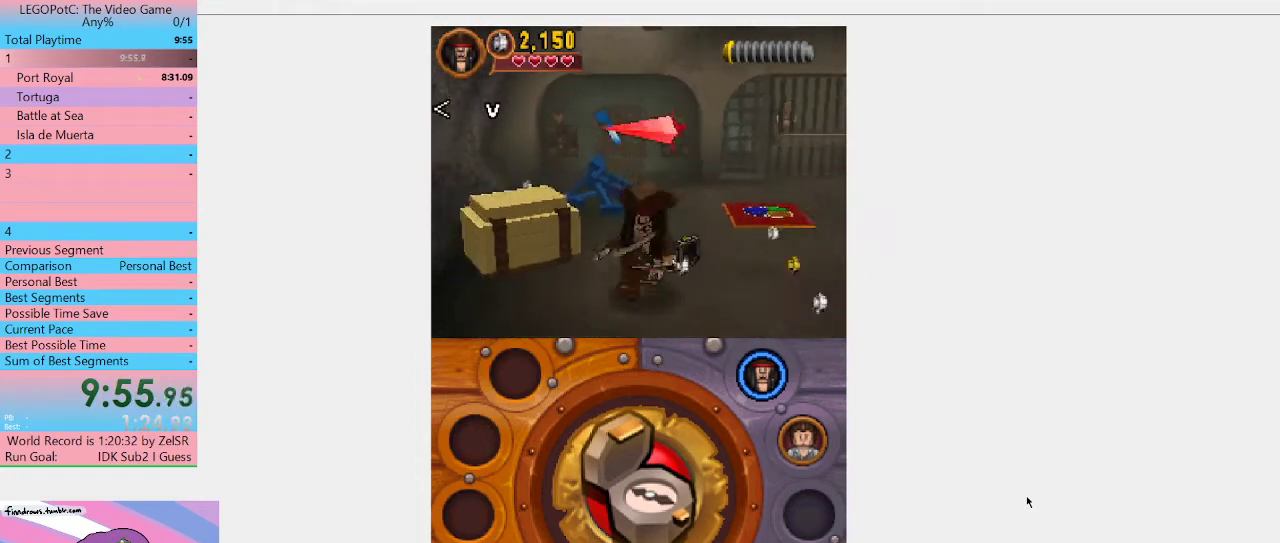
{"buttons": [], "left_stick": "center", "right_stick": "center", "events": [[400, "left_stick", "center"]]}
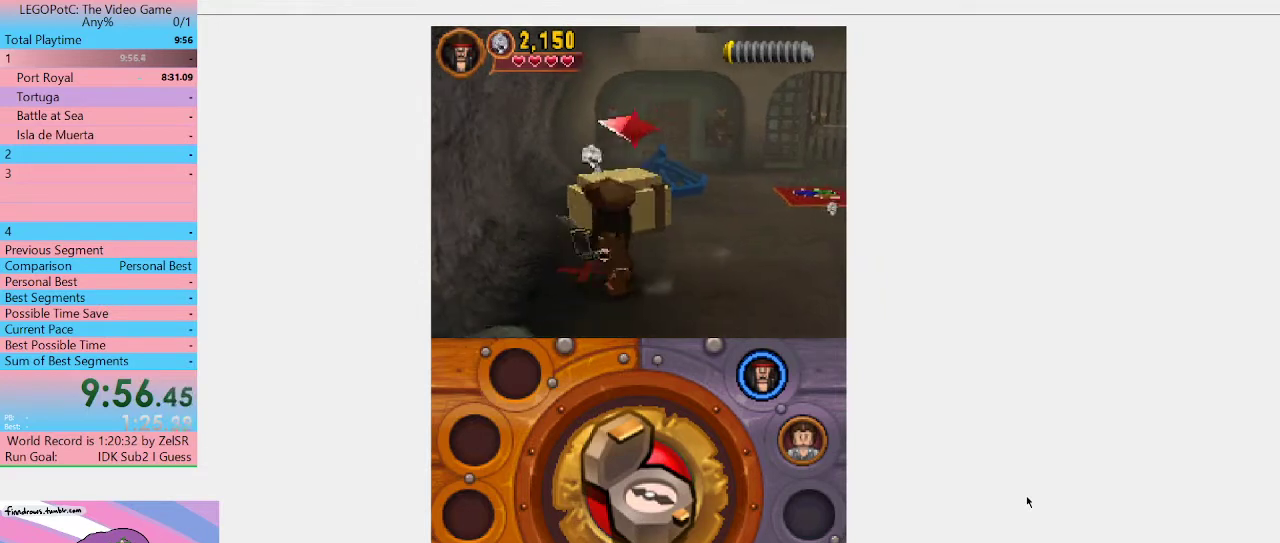
{"buttons": [], "left_stick": "up-left", "right_stick": "center", "events": [[400, "left_stick", "up-left"]]}